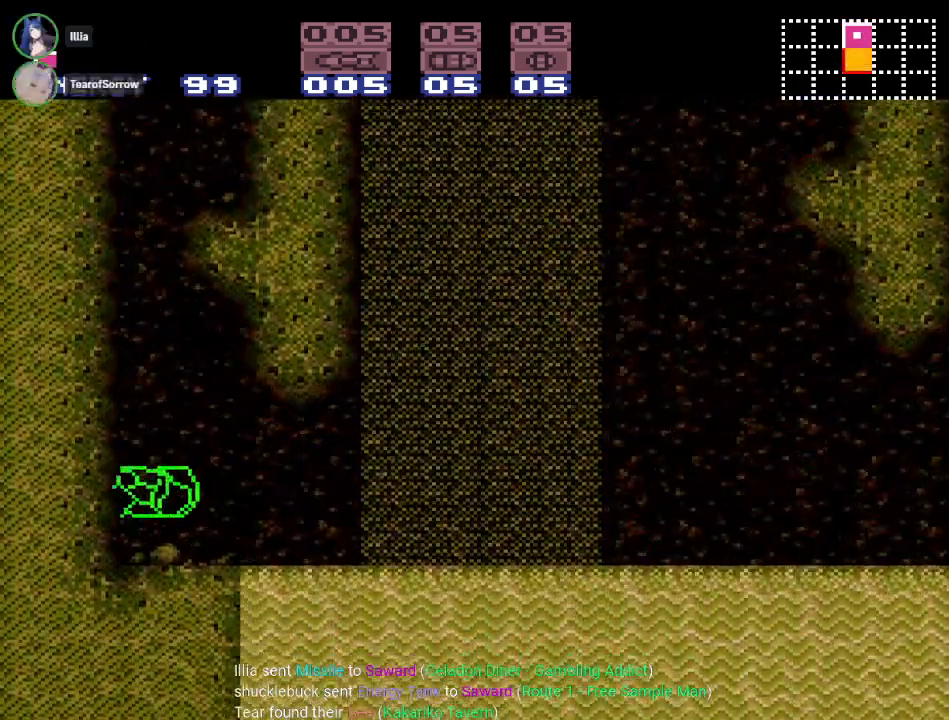
Gameplay with a controller (Nintendo layout); each line is a JSON object with the inputs held at the frame after it. "events" lists button and stick changes between this image and that frame as [ms after this image, input, new state], when the widget could be followed in between. Not read: L3 R3.
{"buttons": ["DPAD_RIGHT"], "events": [[400, "DPAD_RIGHT", "down"]]}
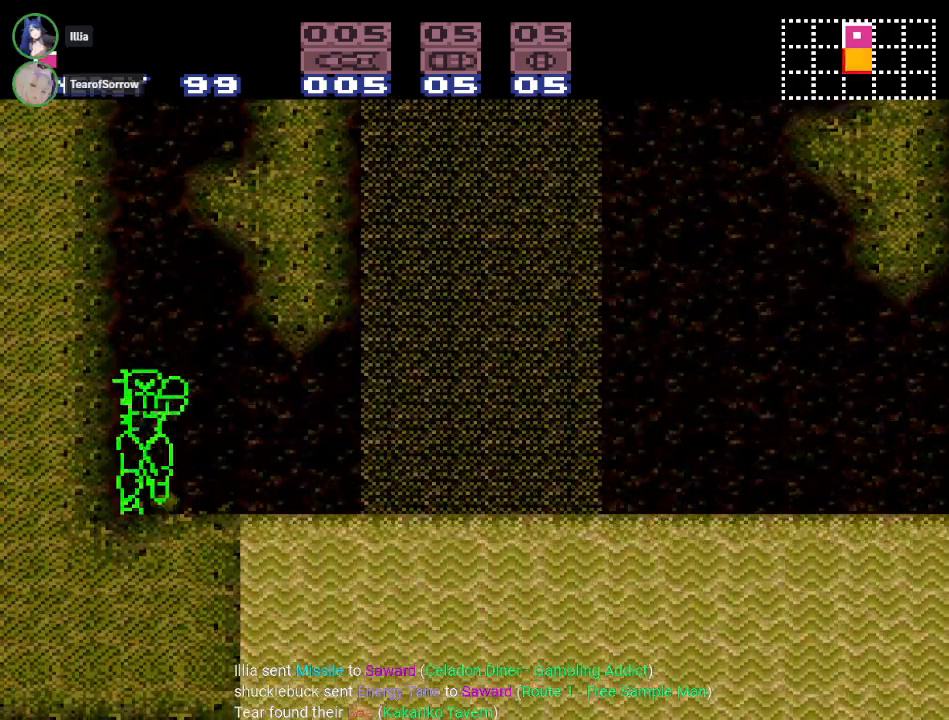
{"buttons": [], "events": [[100, "DPAD_RIGHT", "up"], [317, "DPAD_RIGHT", "down"], [484, "DPAD_RIGHT", "up"]]}
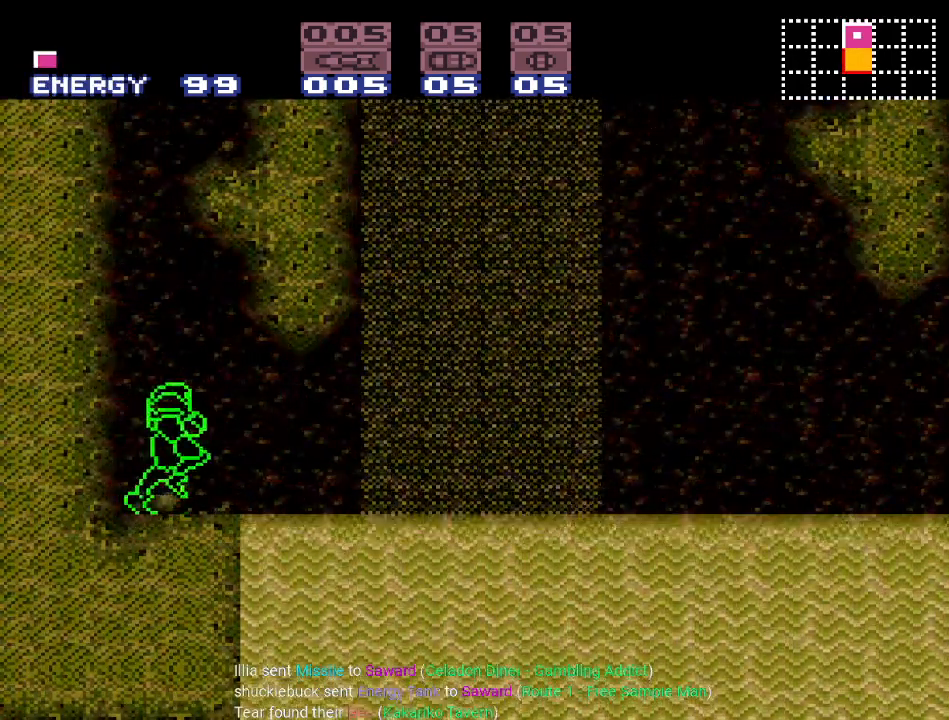
{"buttons": [], "events": [[217, "DPAD_RIGHT", "down"], [383, "DPAD_RIGHT", "up"]]}
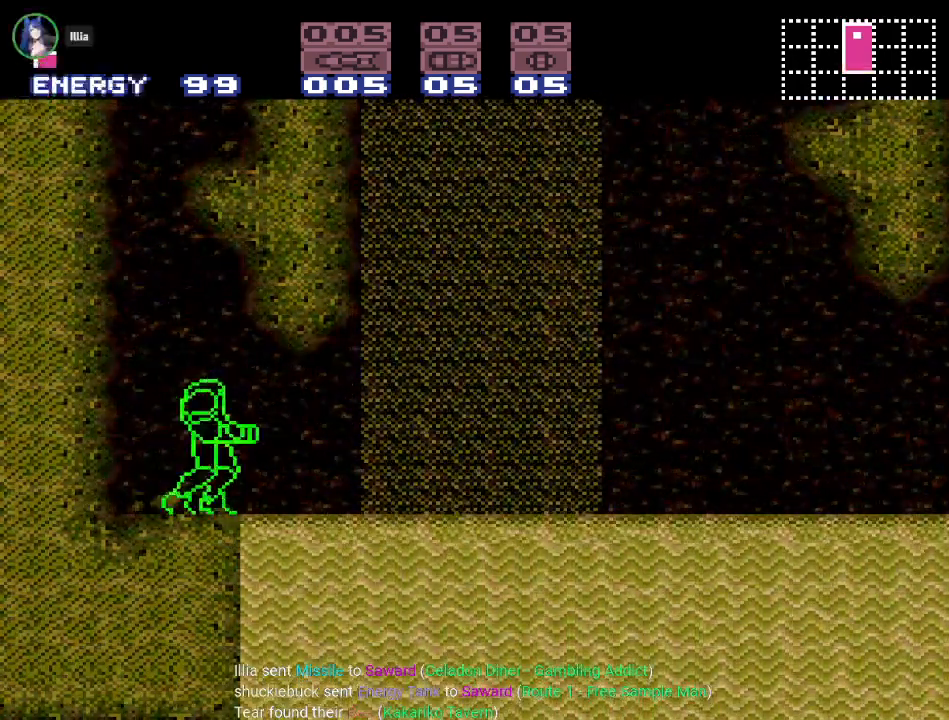
{"buttons": [], "events": [[150, "DPAD_RIGHT", "down"], [251, "DPAD_RIGHT", "up"]]}
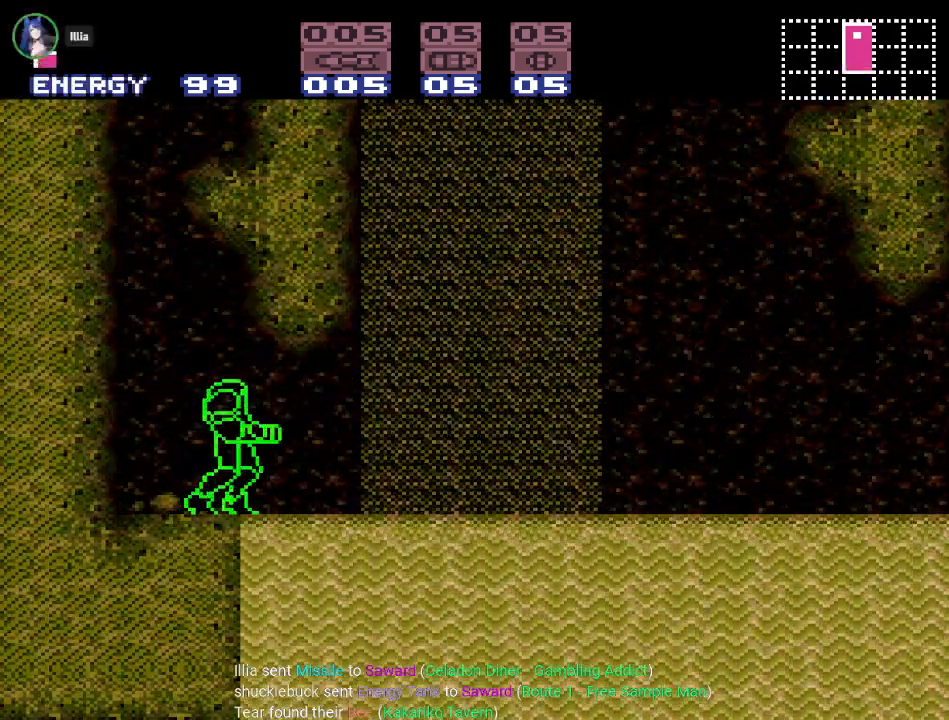
{"buttons": [], "events": [[33, "DPAD_RIGHT", "down"], [67, "DPAD_RIGHT", "up"], [217, "DPAD_LEFT", "down"], [283, "DPAD_LEFT", "up"]]}
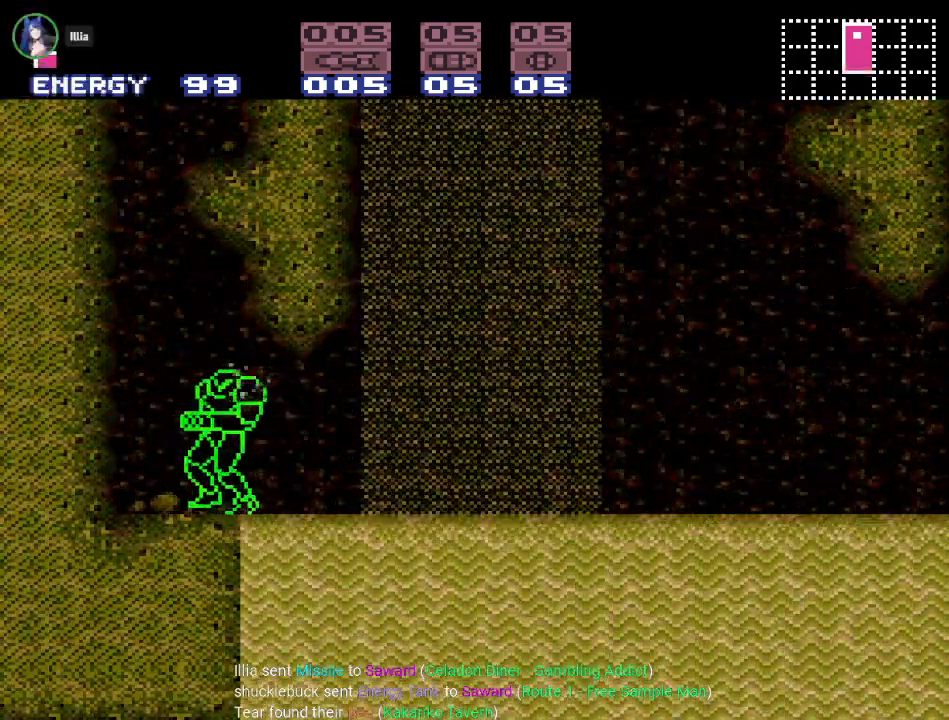
{"buttons": ["B", "DPAD_LEFT"], "events": [[100, "DPAD_LEFT", "down"], [217, "B", "down"]]}
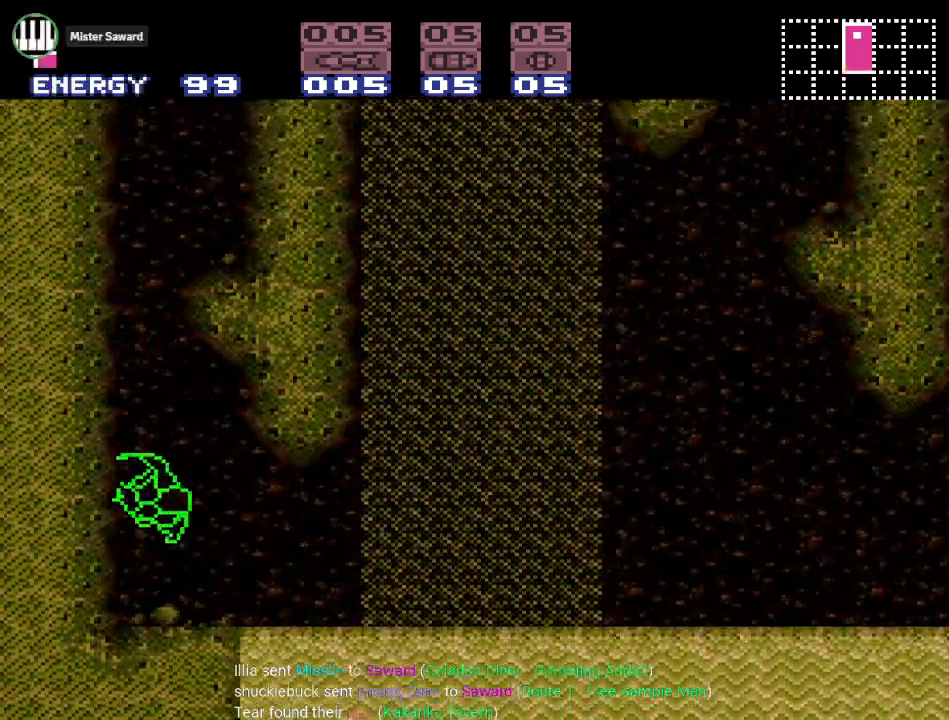
{"buttons": ["B"], "events": [[150, "DPAD_LEFT", "up"]]}
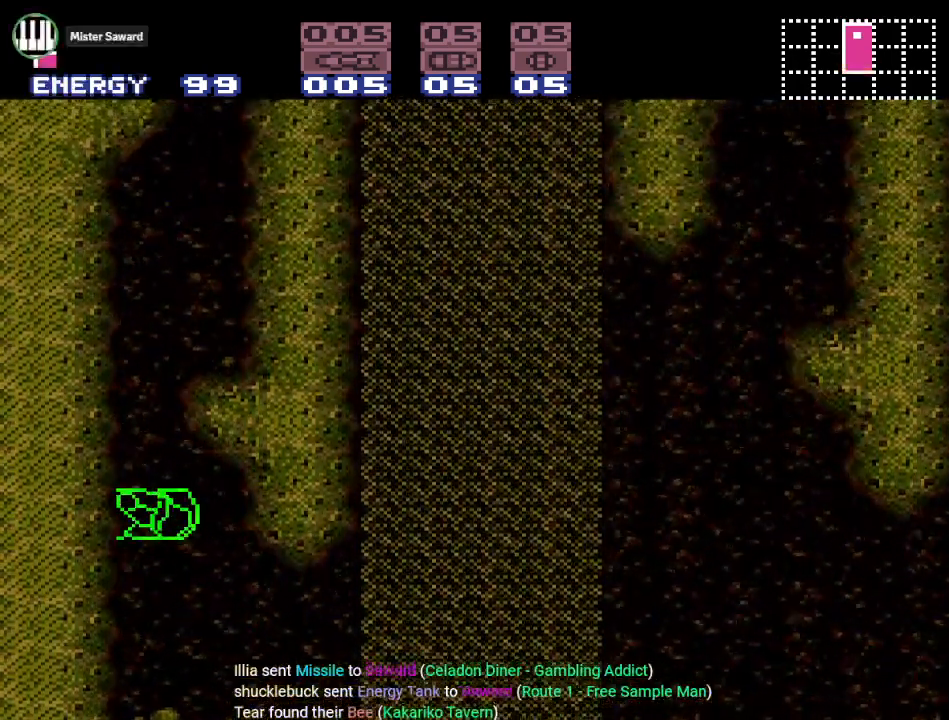
{"buttons": ["B"], "events": [[251, "B", "up"], [284, "DPAD_RIGHT", "down"], [317, "B", "down"], [467, "DPAD_RIGHT", "up"]]}
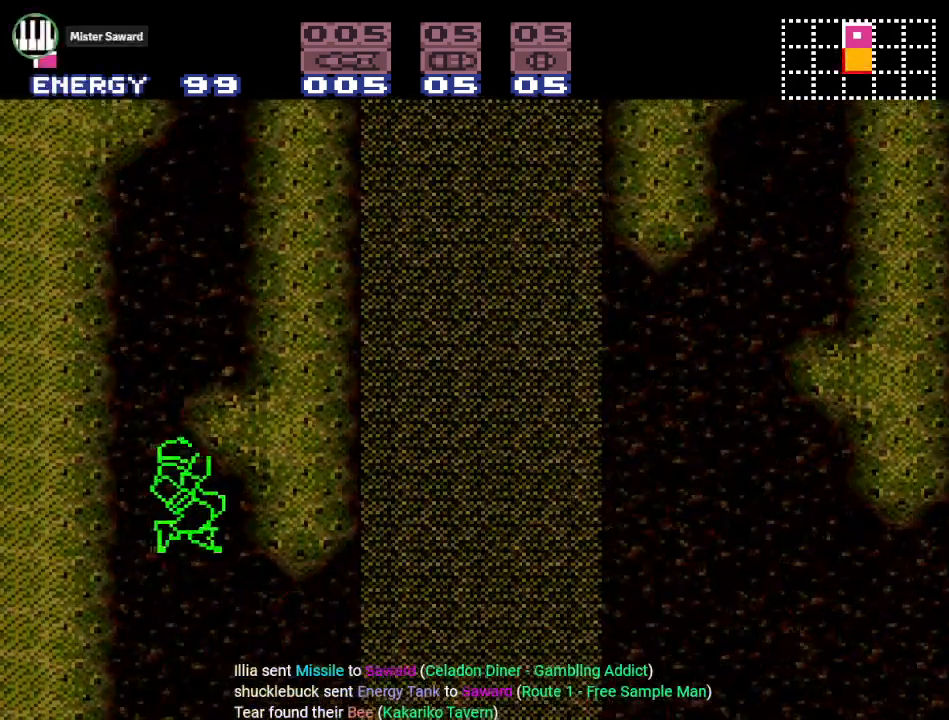
{"buttons": [], "events": [[67, "B", "up"], [100, "DPAD_LEFT", "down"], [150, "B", "down"], [434, "DPAD_LEFT", "up"], [467, "B", "up"]]}
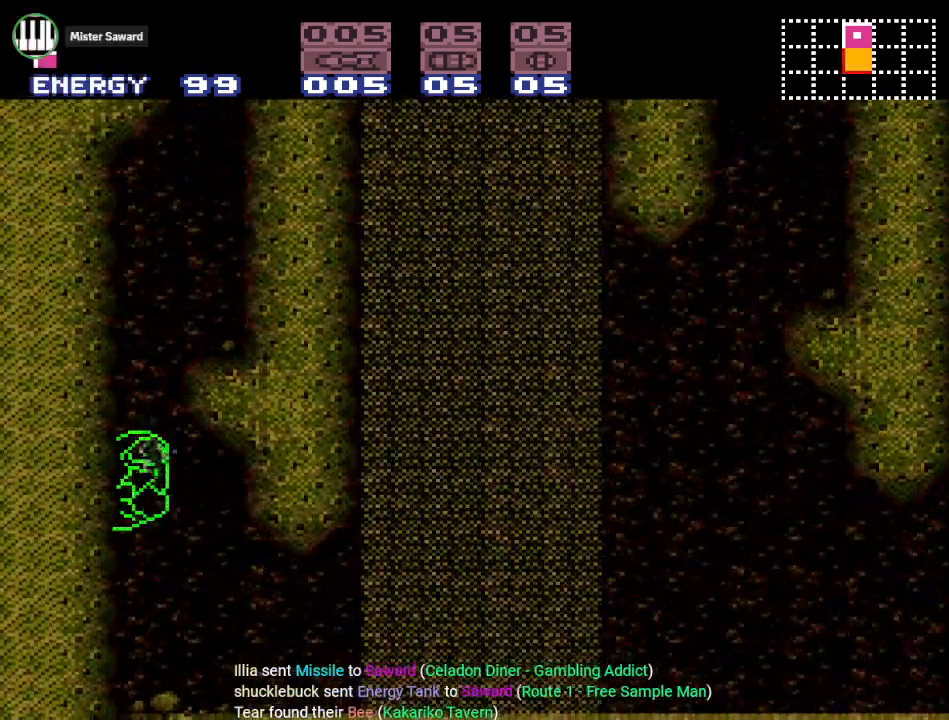
{"buttons": [], "events": [[84, "B", "down"], [317, "B", "up"]]}
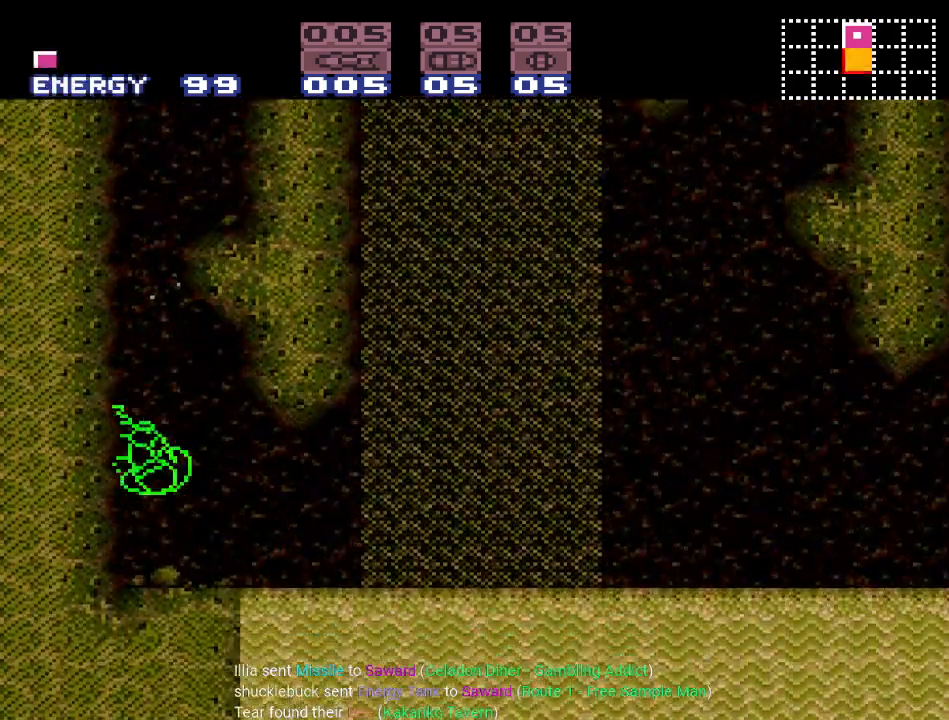
{"buttons": [], "events": []}
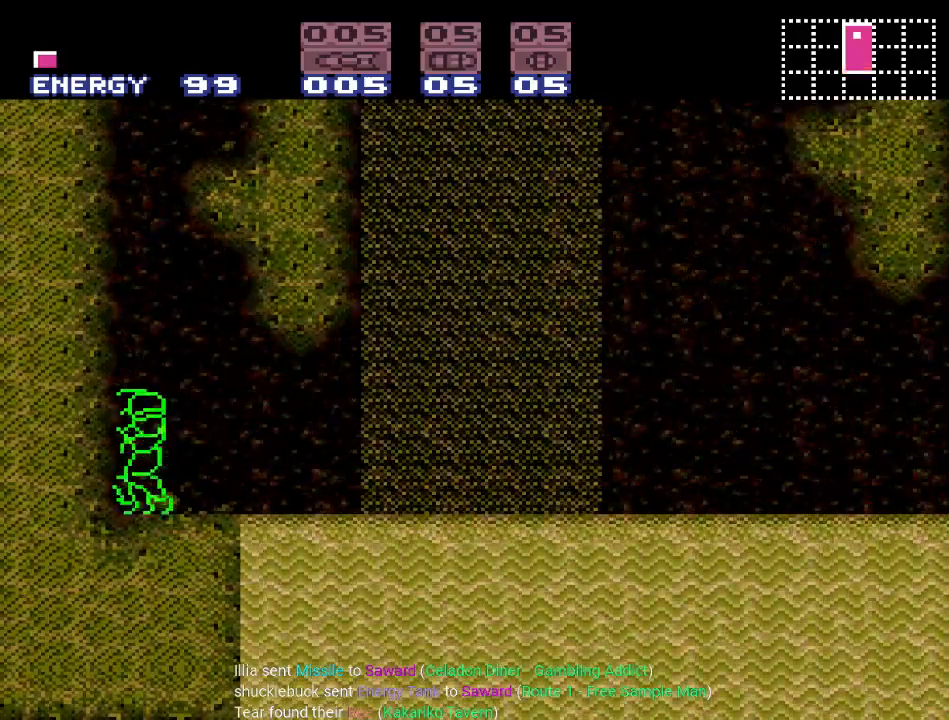
{"buttons": ["DPAD_DOWN"], "events": [[133, "DPAD_RIGHT", "down"], [250, "DPAD_RIGHT", "up"], [500, "DPAD_DOWN", "down"]]}
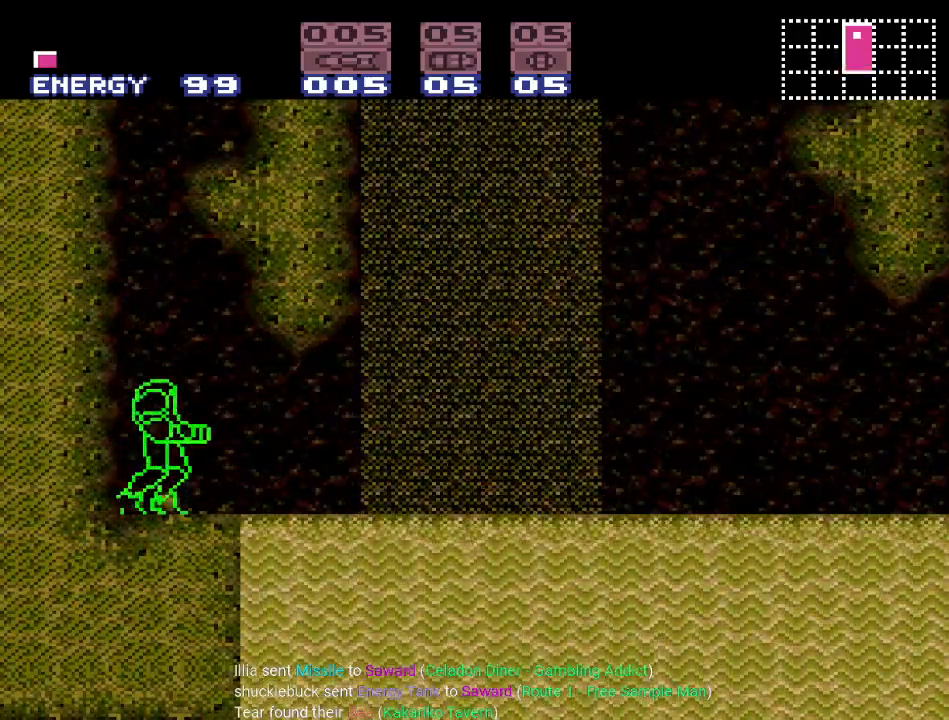
{"buttons": ["B"], "events": [[100, "DPAD_DOWN", "up"], [384, "B", "down"]]}
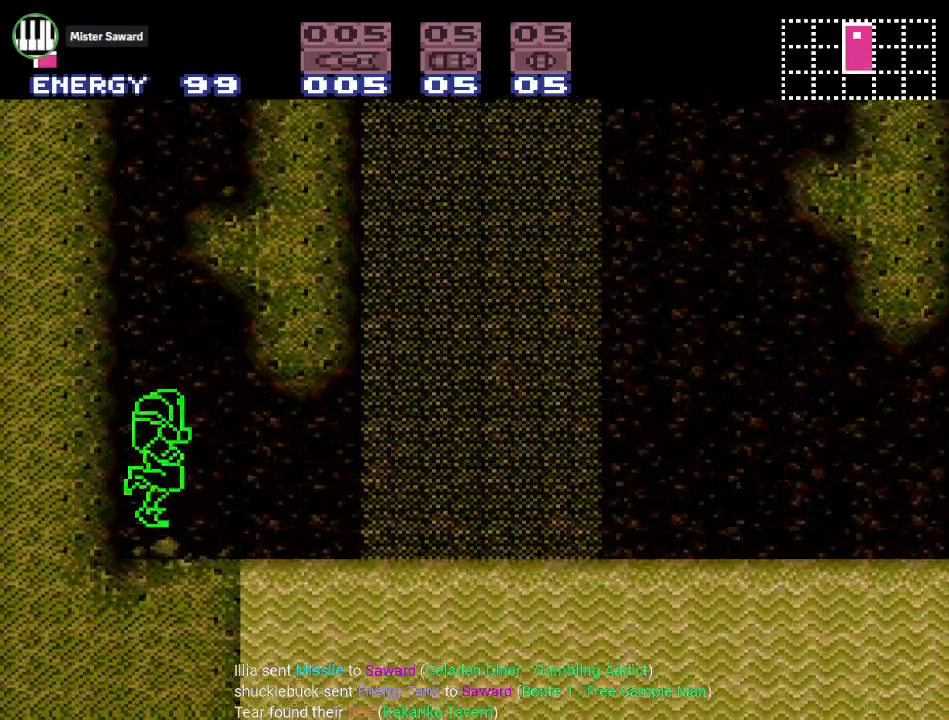
{"buttons": ["B"], "events": [[166, "DPAD_DOWN", "down"], [233, "DPAD_DOWN", "up"], [367, "DPAD_DOWN", "down"], [483, "DPAD_DOWN", "up"]]}
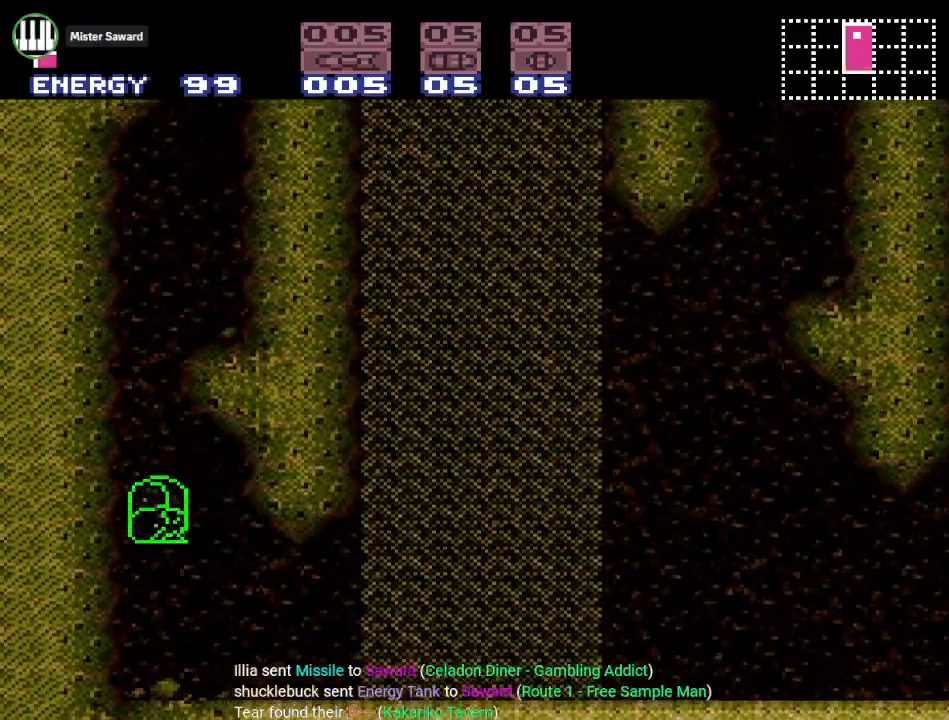
{"buttons": ["B"], "events": [[284, "DPAD_UP", "down"], [384, "DPAD_UP", "up"]]}
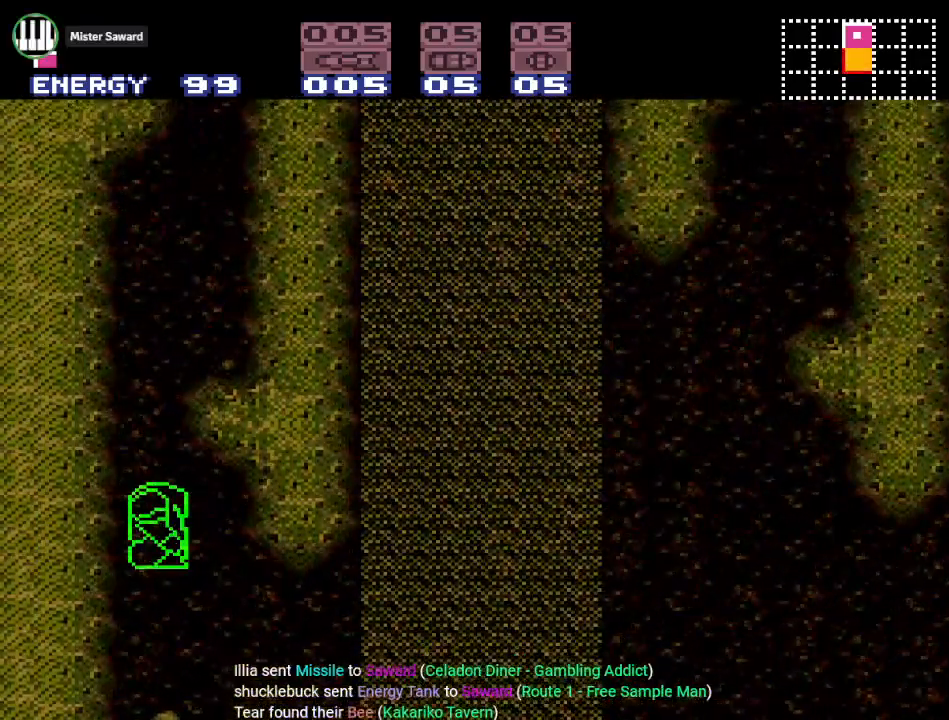
{"buttons": [], "events": [[83, "B", "up"]]}
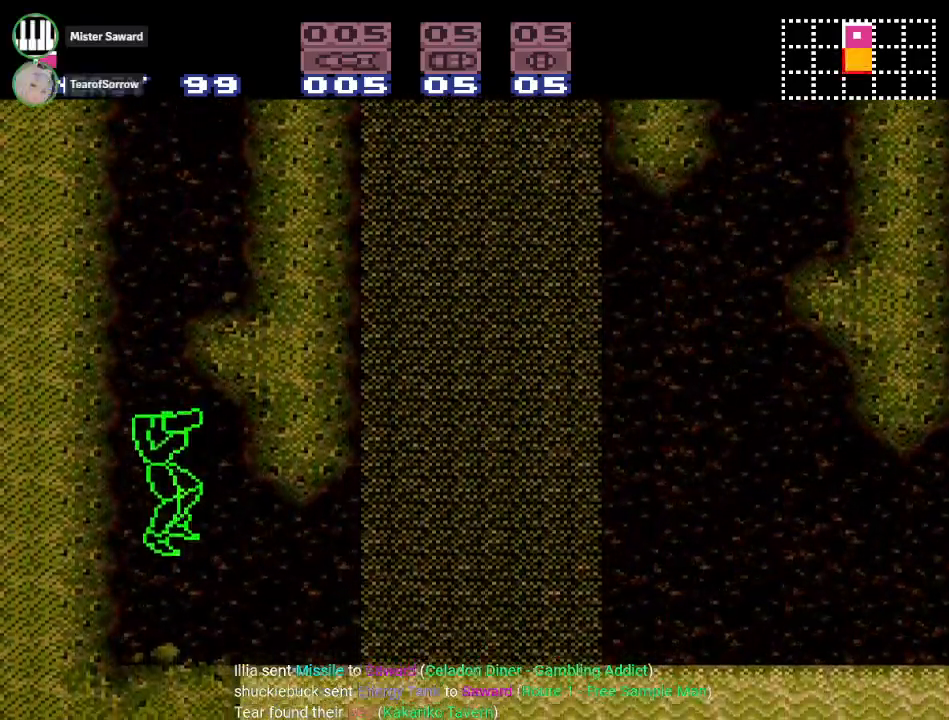
{"buttons": ["DPAD_RIGHT"], "events": [[484, "DPAD_RIGHT", "down"]]}
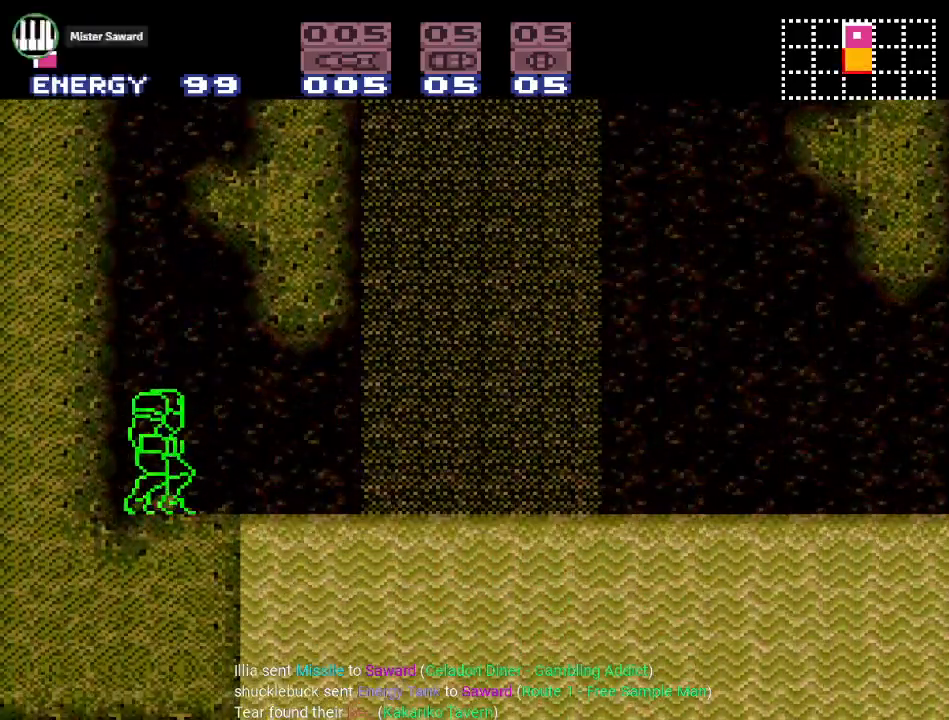
{"buttons": ["Y", "DPAD_RIGHT"], "events": [[100, "Y", "down"], [267, "B", "down"], [417, "B", "up"]]}
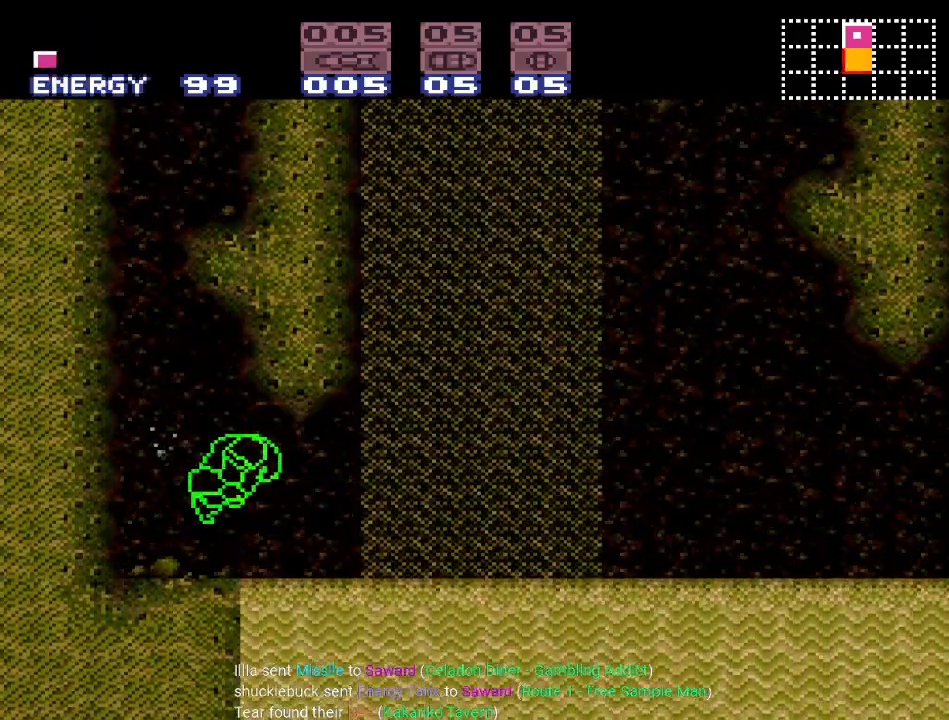
{"buttons": ["Y", "DPAD_RIGHT"], "events": []}
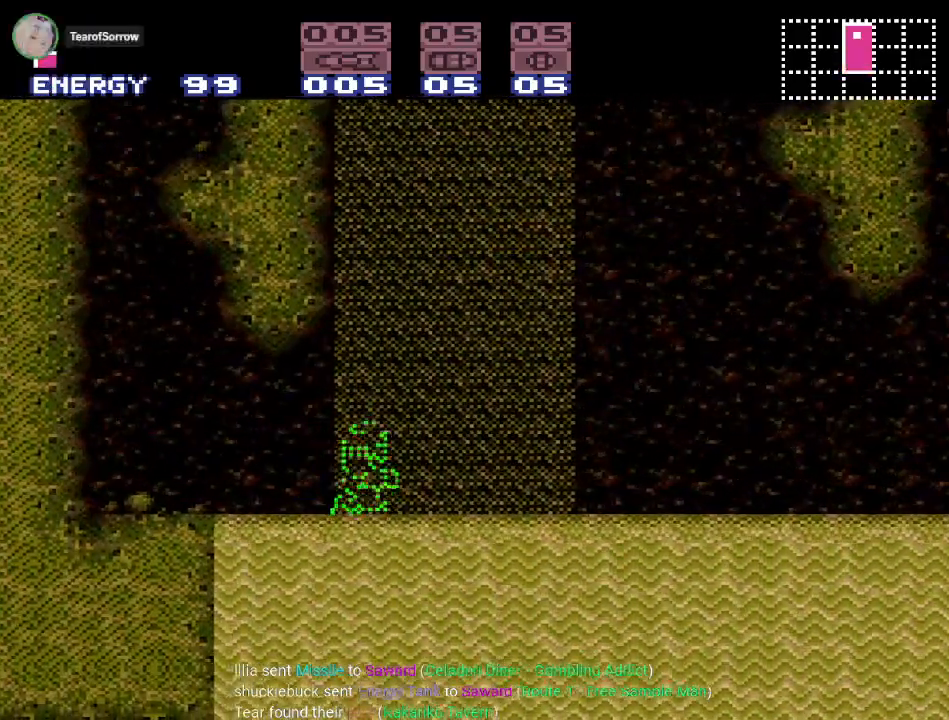
{"buttons": ["Y", "DPAD_RIGHT"], "events": [[83, "B", "down"], [450, "B", "up"]]}
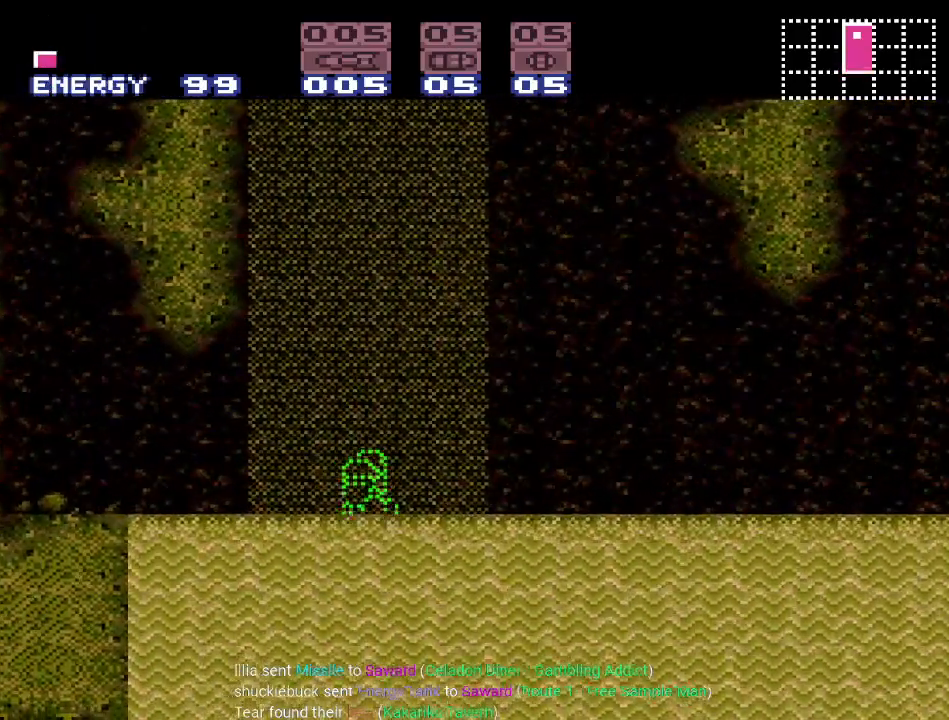
{"buttons": ["B", "Y", "DPAD_RIGHT"], "events": [[50, "B", "down"], [250, "B", "up"], [350, "B", "down"]]}
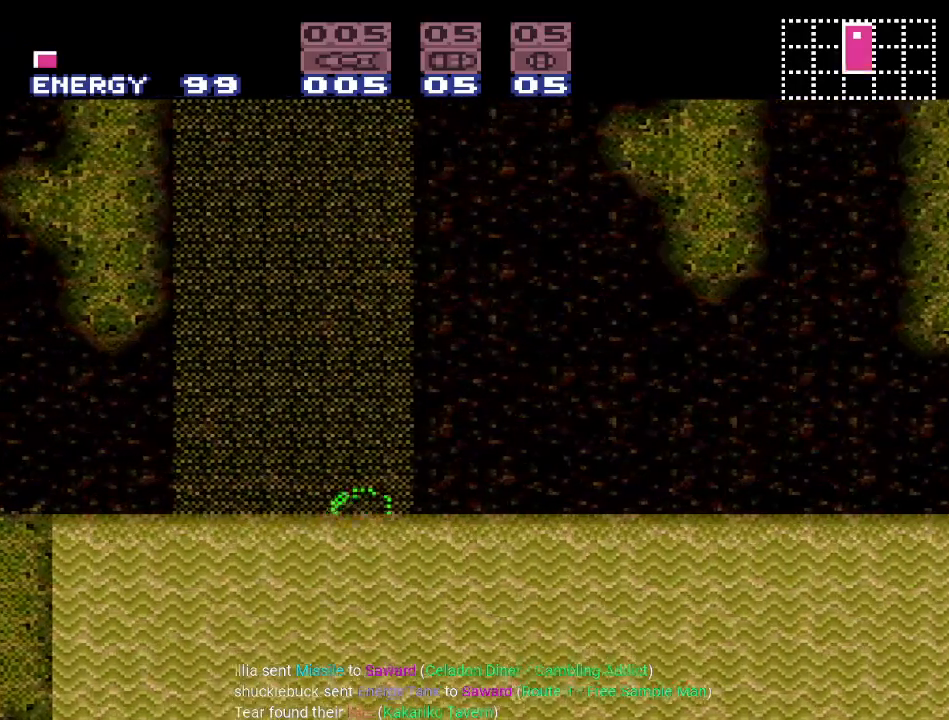
{"buttons": ["Y", "DPAD_RIGHT"], "events": [[33, "B", "up"], [83, "B", "down"], [250, "B", "up"], [300, "B", "down"], [467, "B", "up"]]}
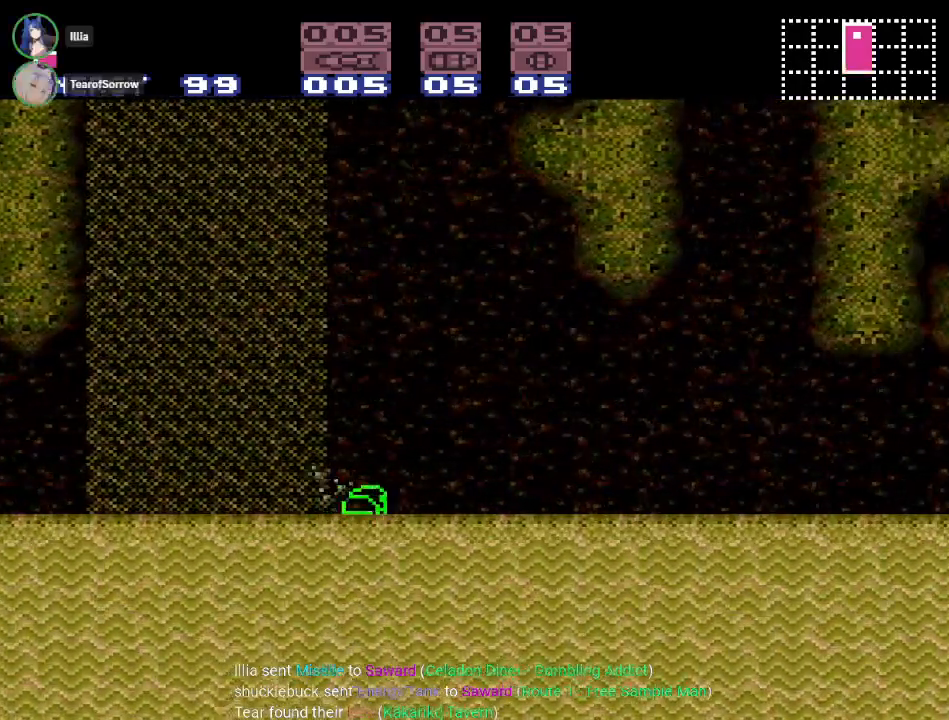
{"buttons": ["B", "Y", "DPAD_RIGHT"], "events": [[17, "B", "down"], [184, "B", "up"], [284, "B", "down"], [400, "B", "up"], [501, "B", "down"]]}
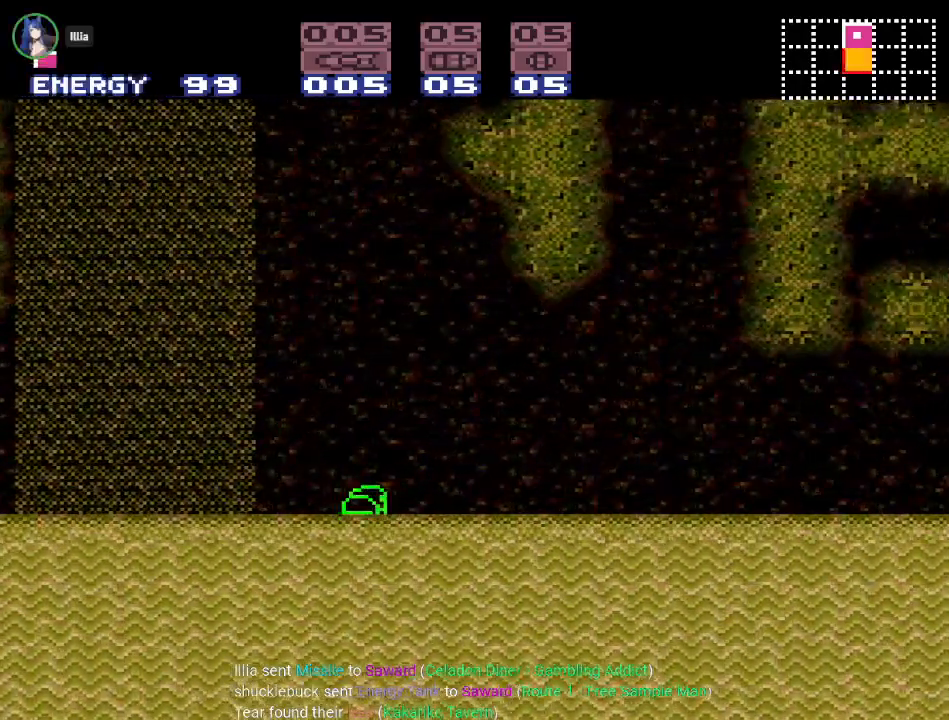
{"buttons": ["DPAD_RIGHT"], "events": [[116, "B", "up"], [216, "B", "down"], [333, "B", "up"], [433, "Y", "up"]]}
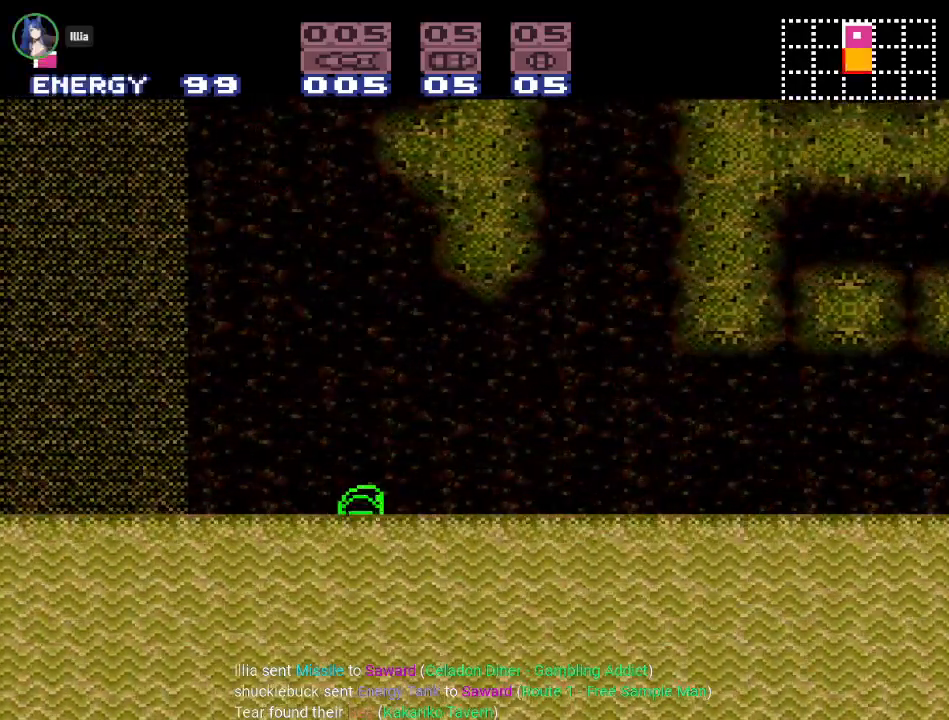
{"buttons": ["DPAD_RIGHT"], "events": [[17, "B", "down"], [117, "B", "up"], [184, "B", "down"], [284, "B", "up"], [367, "B", "down"], [501, "B", "up"]]}
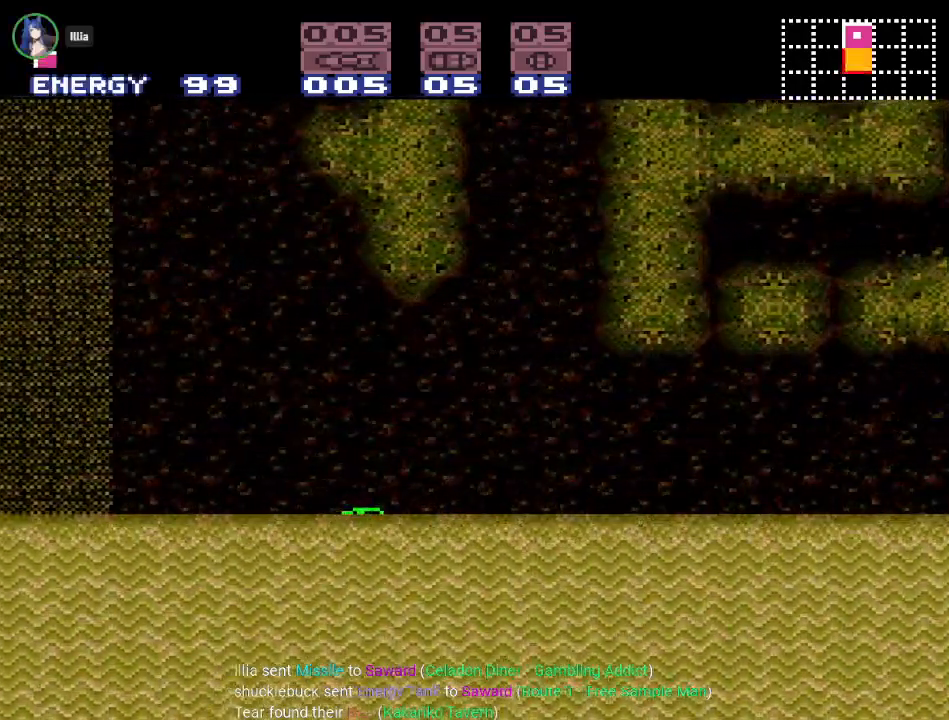
{"buttons": ["B", "DPAD_RIGHT"], "events": [[50, "B", "down"], [150, "B", "up"], [250, "B", "down"], [333, "B", "up"], [400, "B", "down"]]}
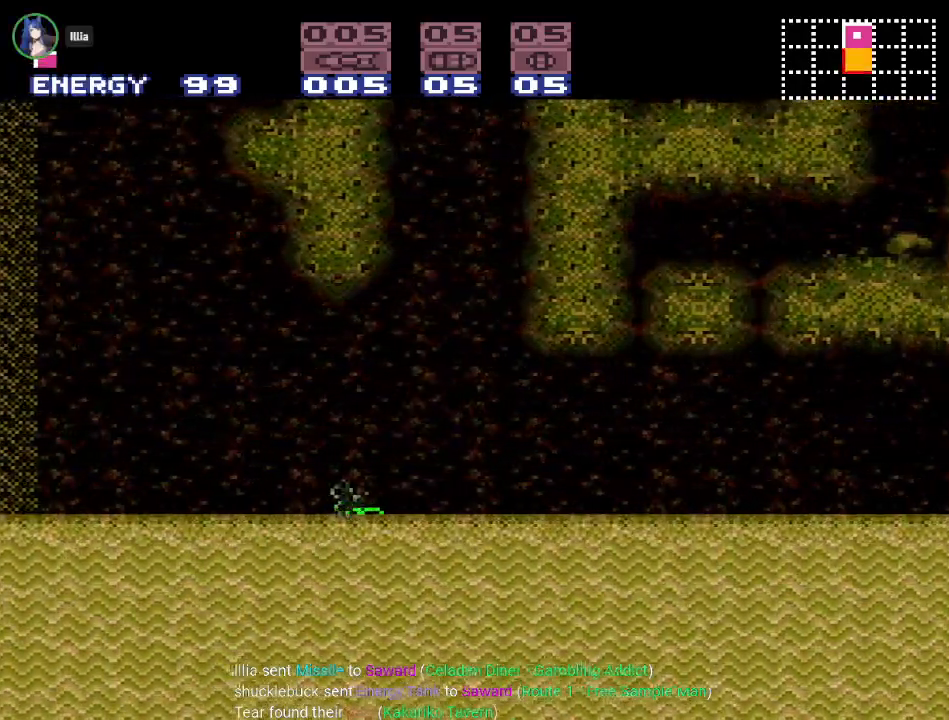
{"buttons": ["B", "DPAD_RIGHT"], "events": [[17, "B", "up"], [84, "B", "down"], [200, "B", "up"], [267, "B", "down"], [400, "B", "up"], [451, "B", "down"]]}
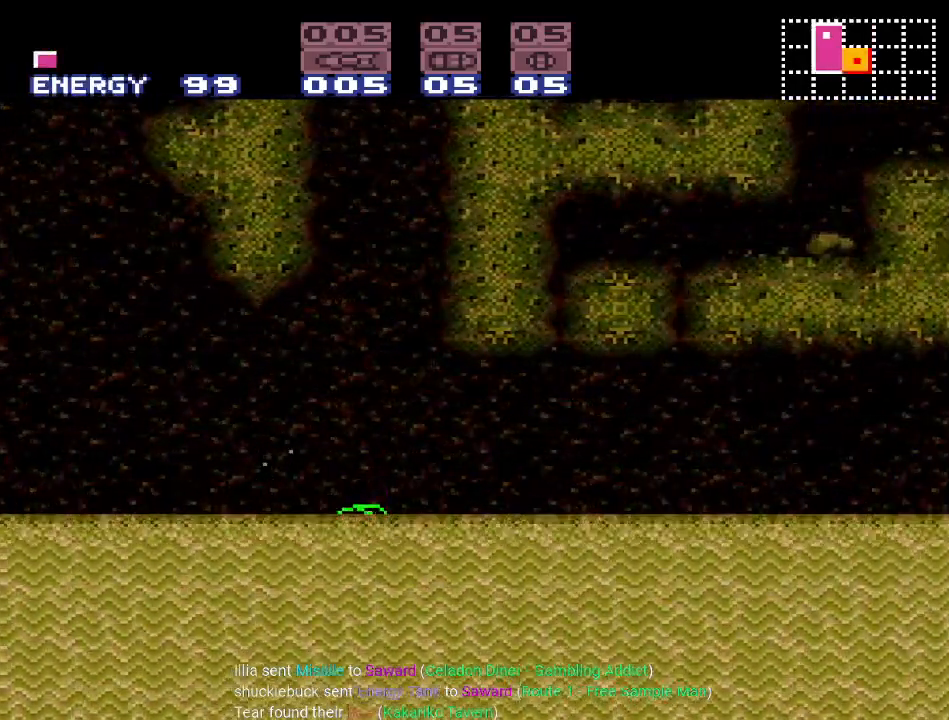
{"buttons": ["DPAD_RIGHT"], "events": [[83, "B", "up"], [150, "B", "down"], [267, "B", "up"], [367, "B", "down"], [450, "B", "up"]]}